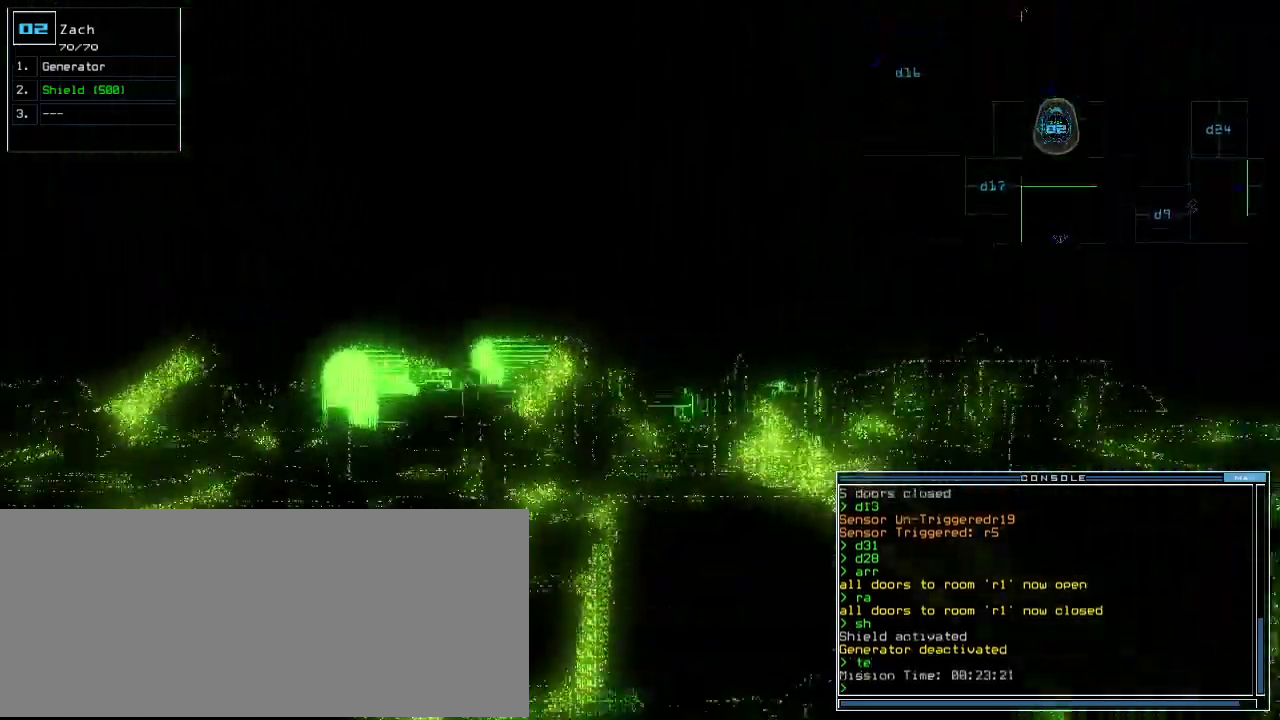
Gameplay with keyboard; each line is a JSON object with the keys held at the frame after it. "events" lists presses ("down") and releases ("up") of ".", "0", "1", "2", "3", "4", "5", "6", "7", "8", "9", "a", "b", "backspace", "c", "caps_lock", "comma", "ctrl_l", "ctrl_r", "d", "down", "e", "equals", "escape", "f", "g", "h", "i", "j", "k", "l", "left", "m", "minus", "n", "o", "p", "q", "quote", "r", "return", "right", "s", "semicolon", "shift_l", "shift_r", "space", "t", "tab", "tilde", "u", "up", "v", "w", "x", "y" and "z" between this image and that frame as [ms after this image, input, new state], when the widget could be followed in between. No other keys are recorded. Mouse input is not recorded. Not read: other_keys.
{"keys": ["right", "up"], "events": [[280, "right", "down"], [380, "right", "up"], [440, "right", "down"]]}
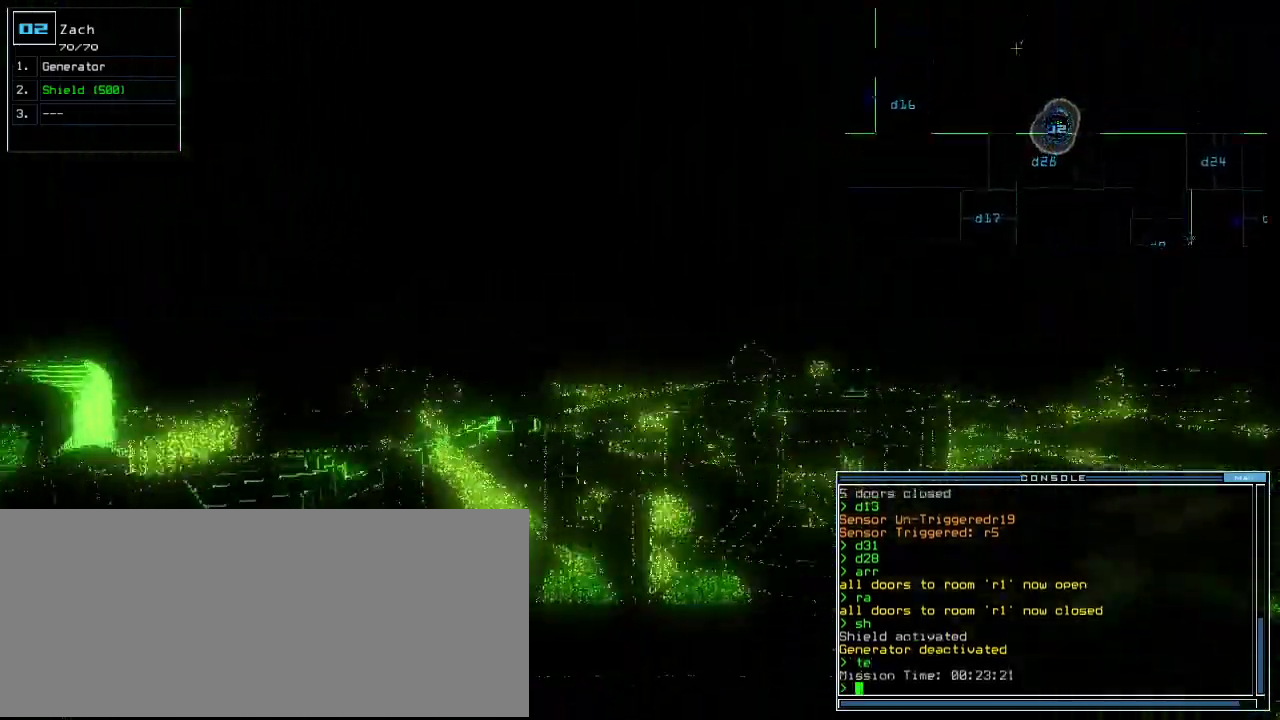
{"keys": ["up"], "events": [[40, "right", "up"], [160, "right", "down"], [260, "right", "up"], [360, "right", "down"], [440, "right", "up"]]}
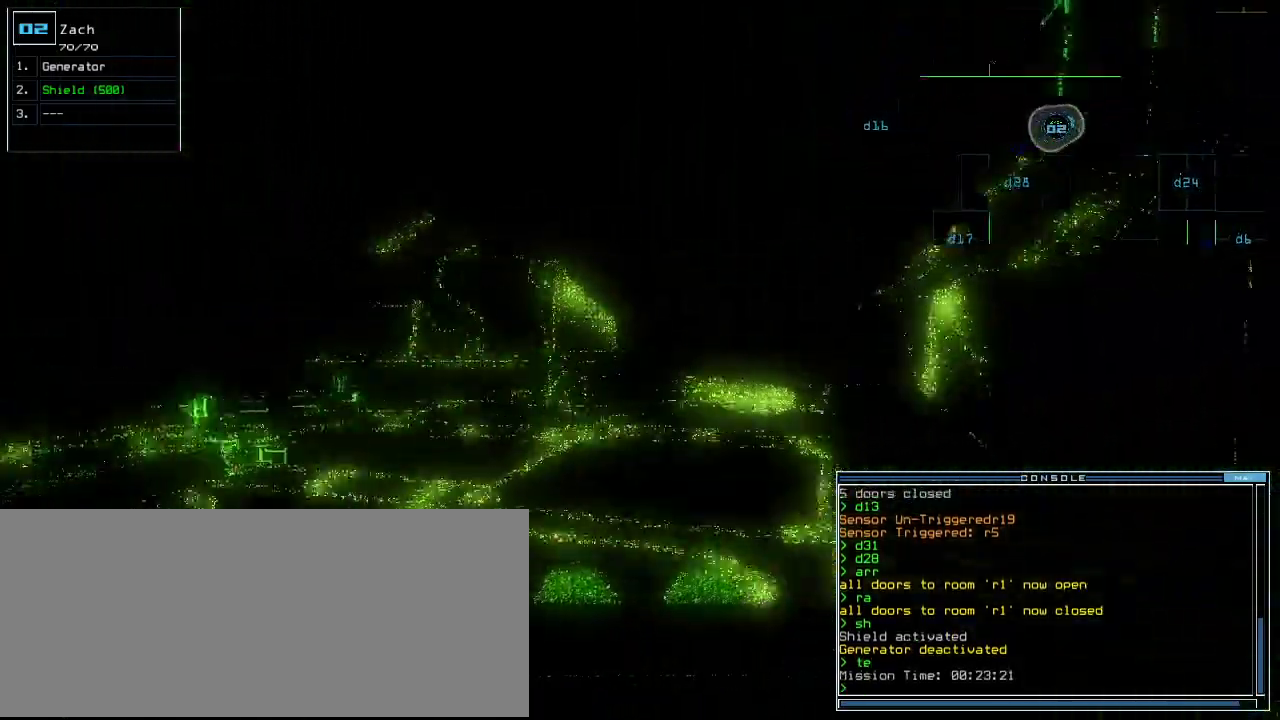
{"keys": ["right", "up"], "events": [[160, "left", "down"], [320, "left", "up"], [420, "right", "down"]]}
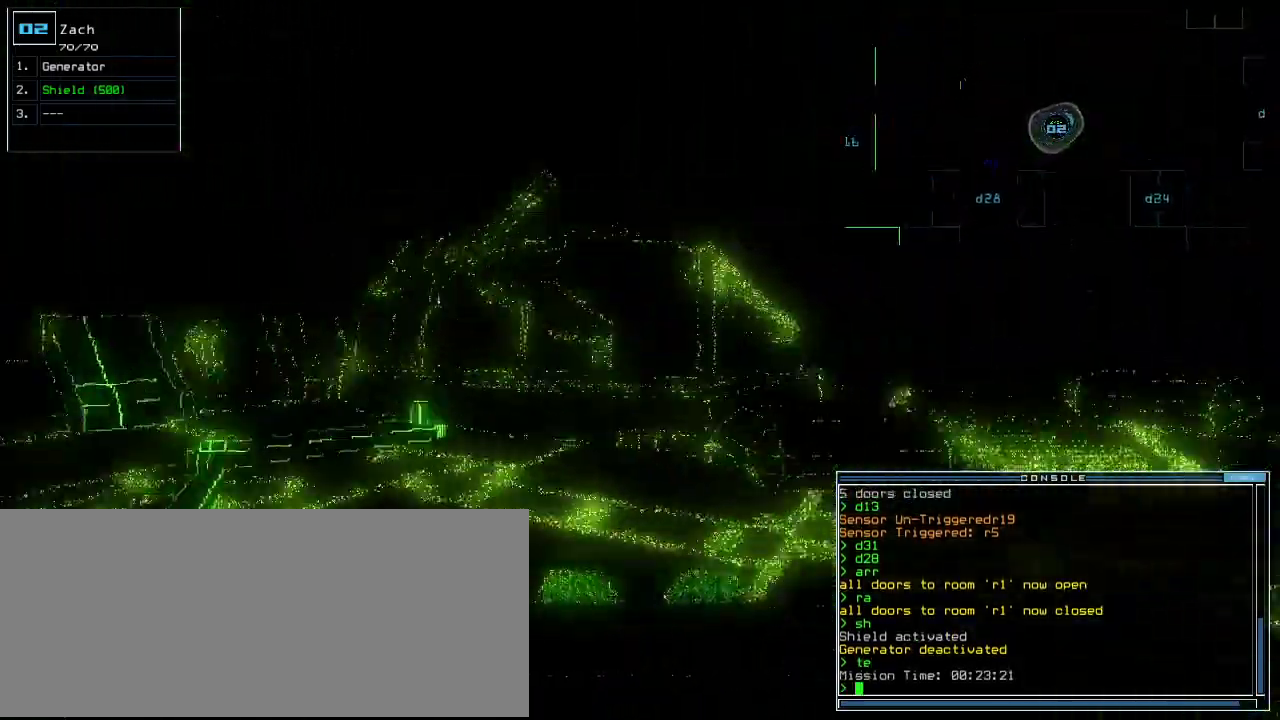
{"keys": ["right", "up"], "events": [[20, "right", "up"], [100, "right", "down"], [240, "right", "up"], [500, "right", "down"]]}
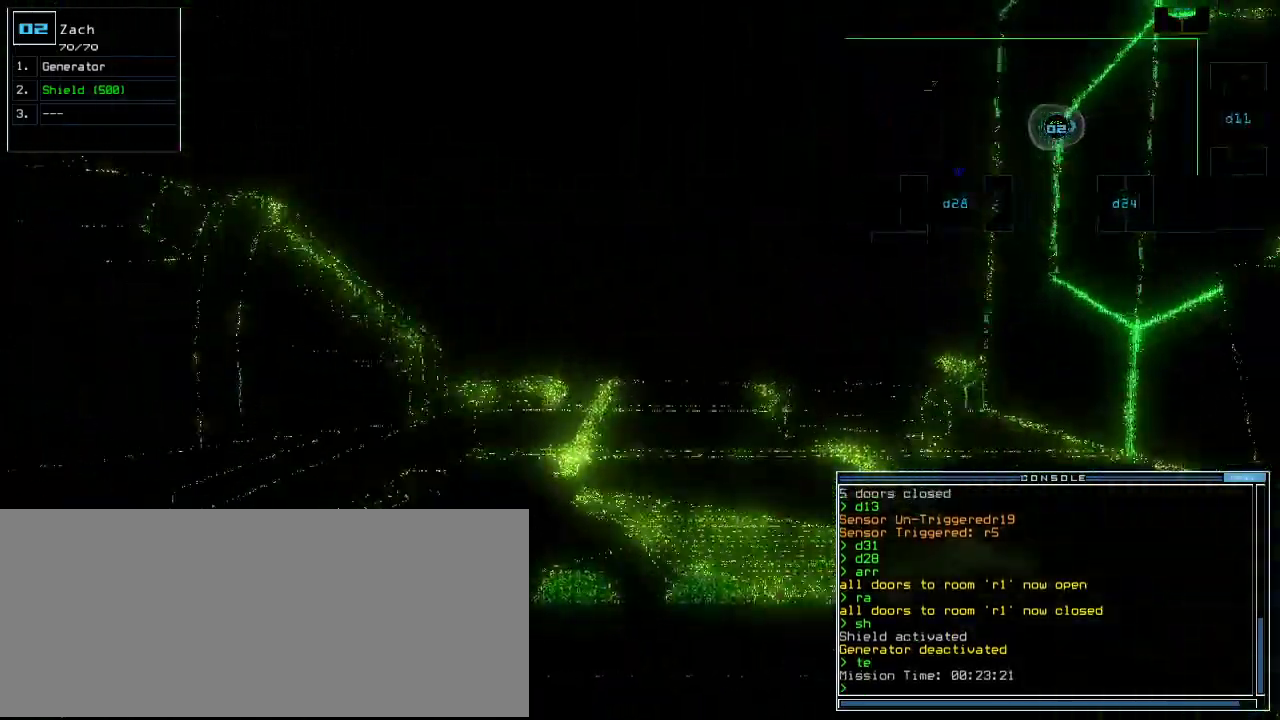
{"keys": ["up"], "events": [[60, "right", "up"], [320, "left", "down"], [400, "left", "up"]]}
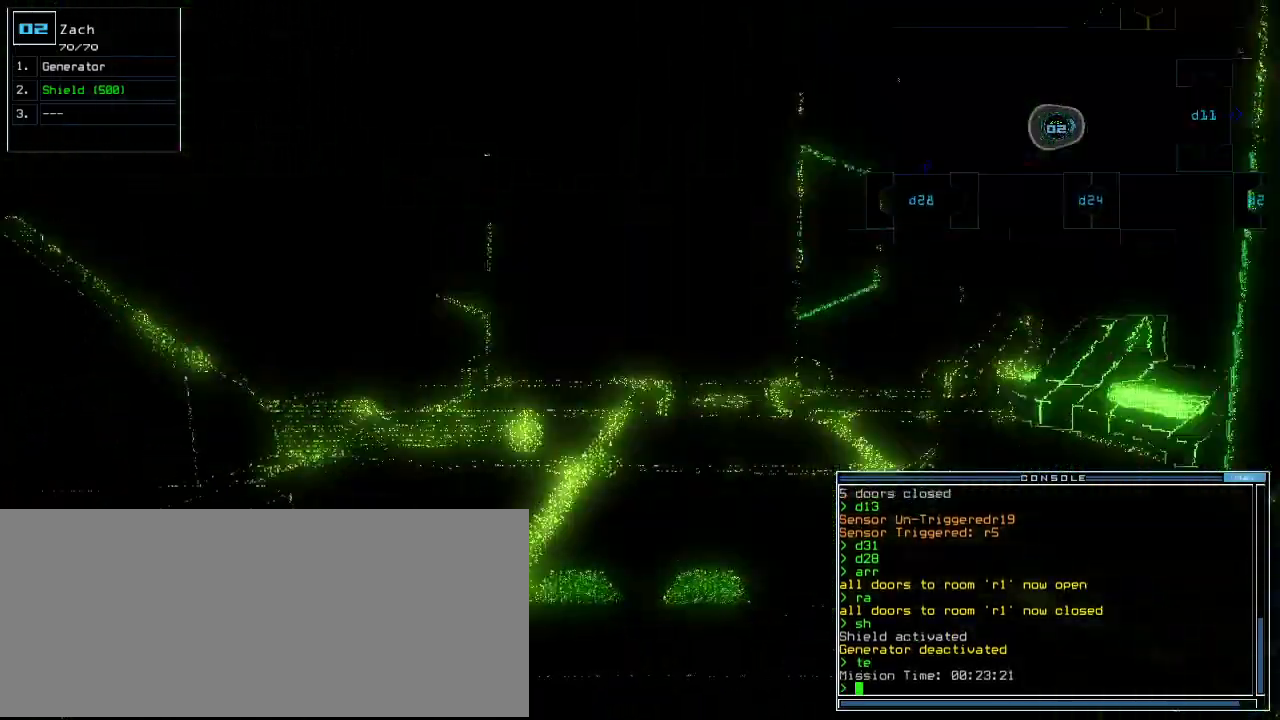
{"keys": ["up"], "events": [[60, "left", "down"], [80, "left", "up"]]}
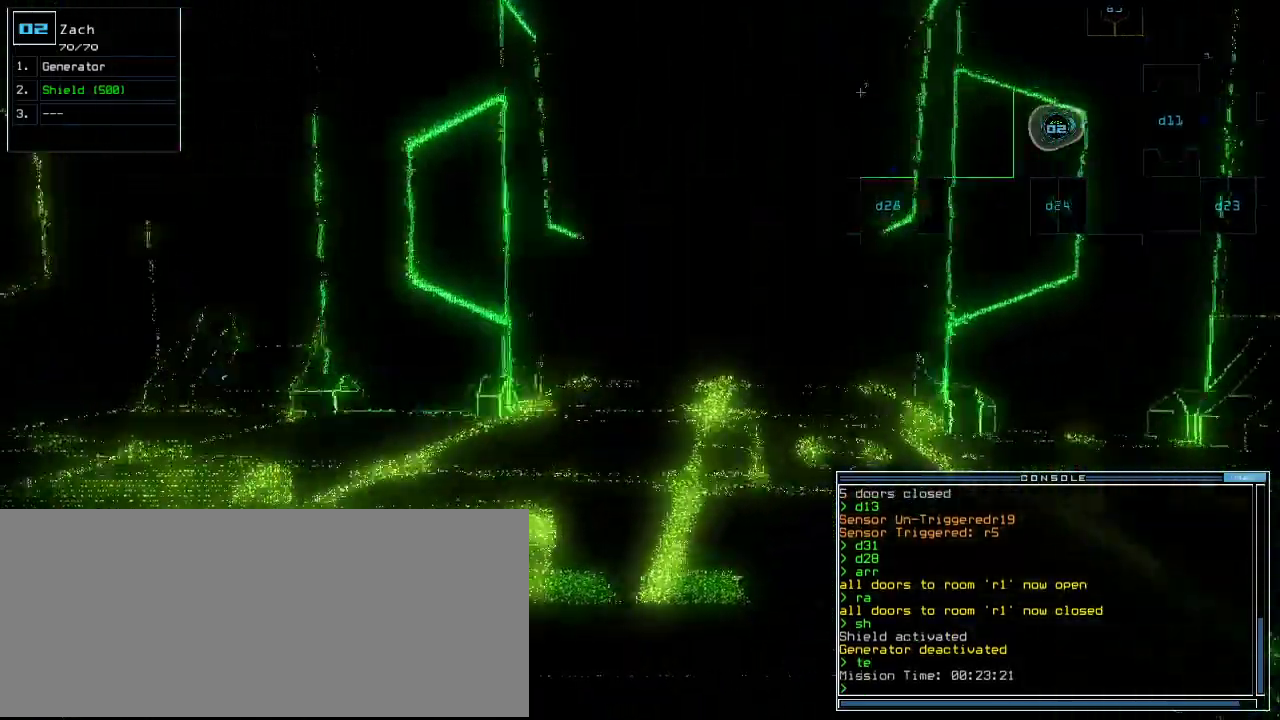
{"keys": ["up"], "events": [[20, "left", "down"], [100, "ctrl_l", "down"], [100, "left", "up"], [180, "left", "down"], [200, "ctrl_l", "up"], [260, "left", "up"], [340, "left", "down"], [420, "left", "up"]]}
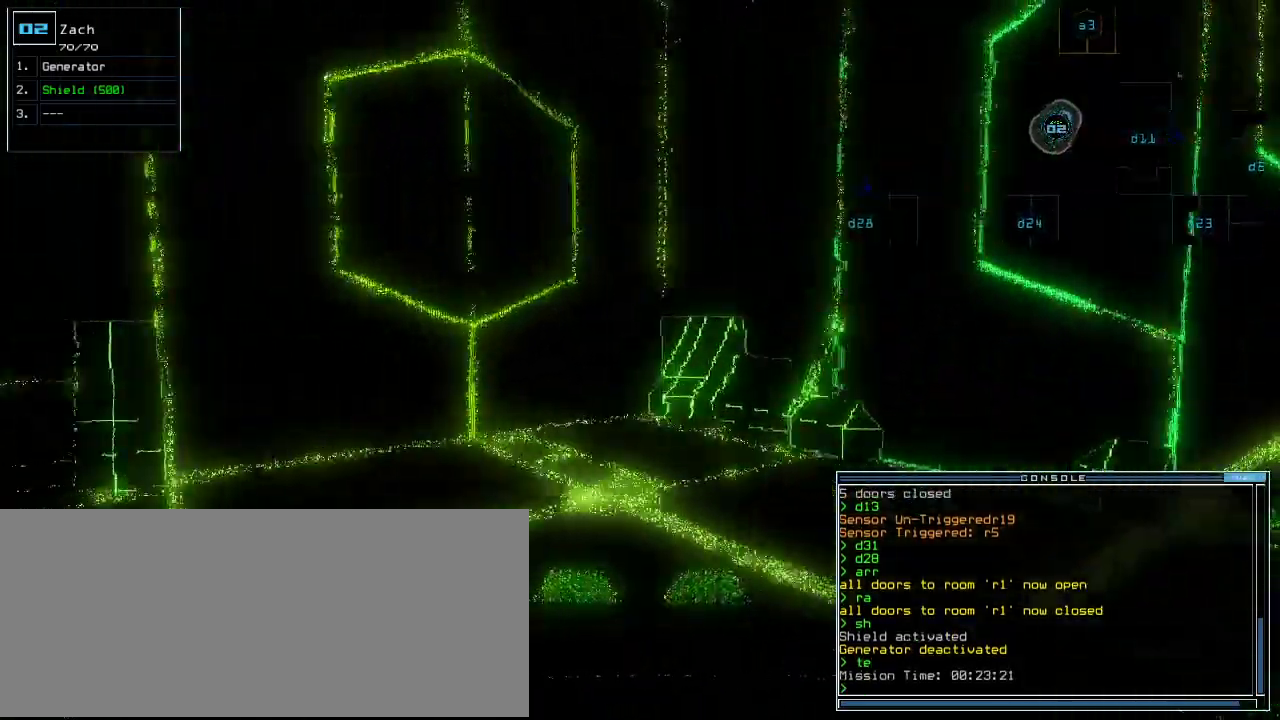
{"keys": ["a", "r", "up"], "events": [[80, "left", "down"], [120, "left", "up"], [400, "a", "down"], [460, "r", "down"]]}
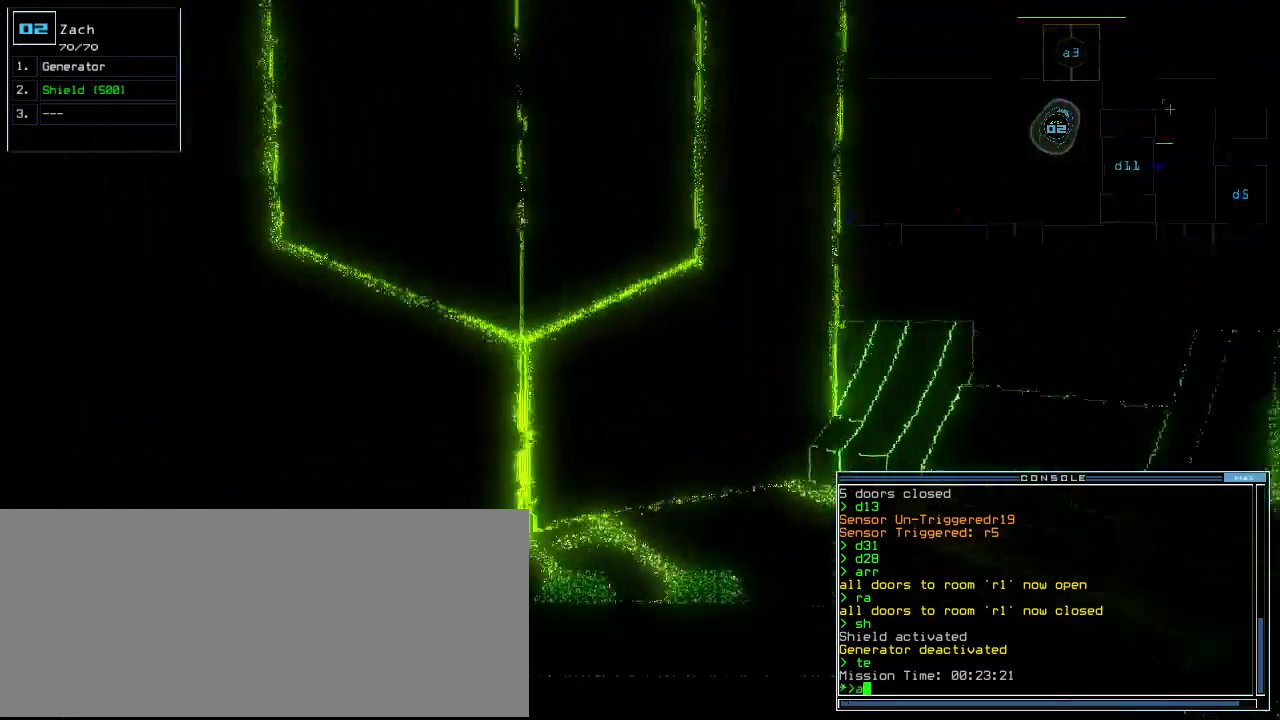
{"keys": ["up"], "events": [[20, "a", "up"], [60, "r", "up"], [60, "return", "down"], [140, "return", "up"], [200, "left", "down"], [320, "left", "up"], [400, "left", "down"], [480, "left", "up"]]}
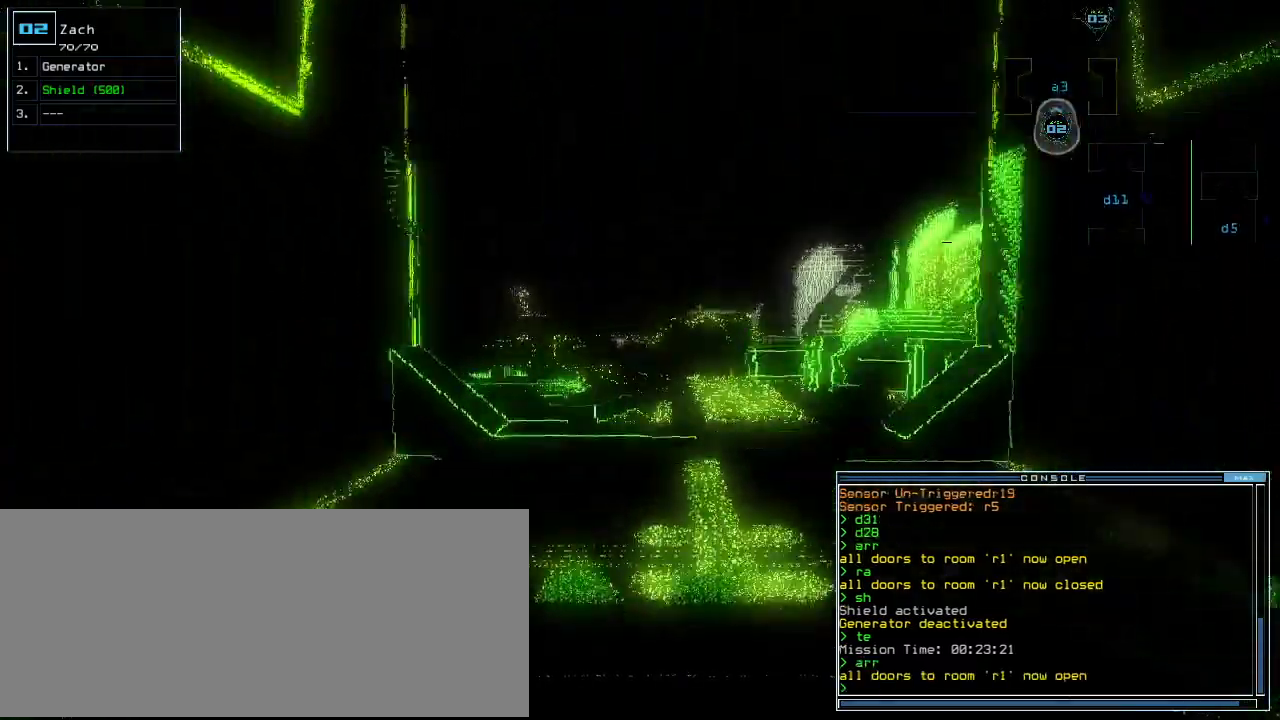
{"keys": ["up"], "events": []}
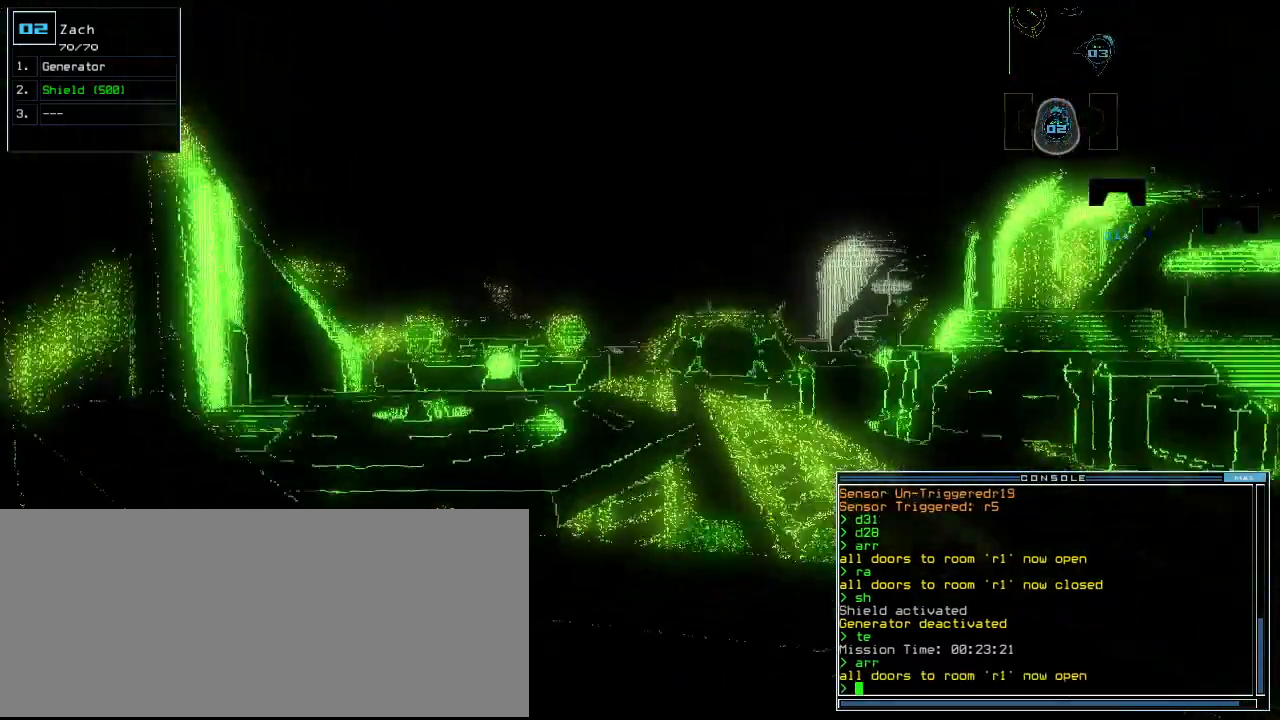
{"keys": ["a", "up"], "events": [[380, "r", "down"], [440, "a", "down"], [500, "r", "up"]]}
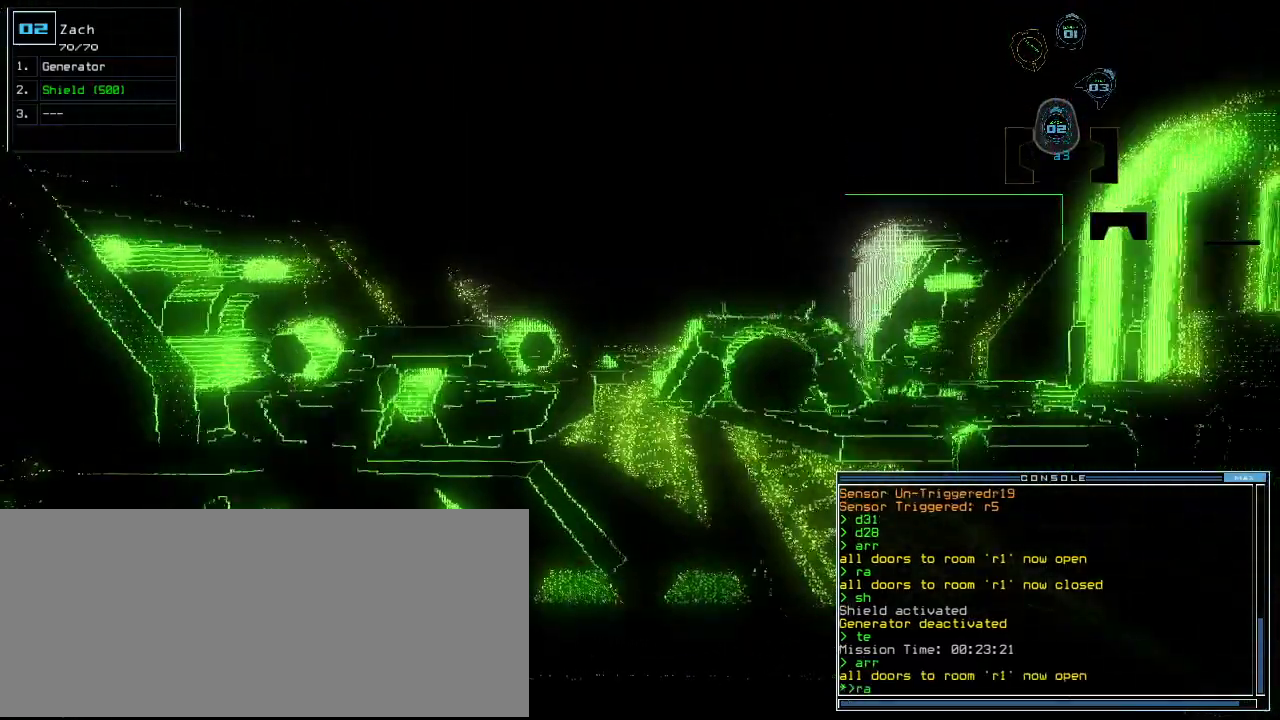
{"keys": ["return", "up"], "events": [[40, "a", "up"], [440, "return", "down"]]}
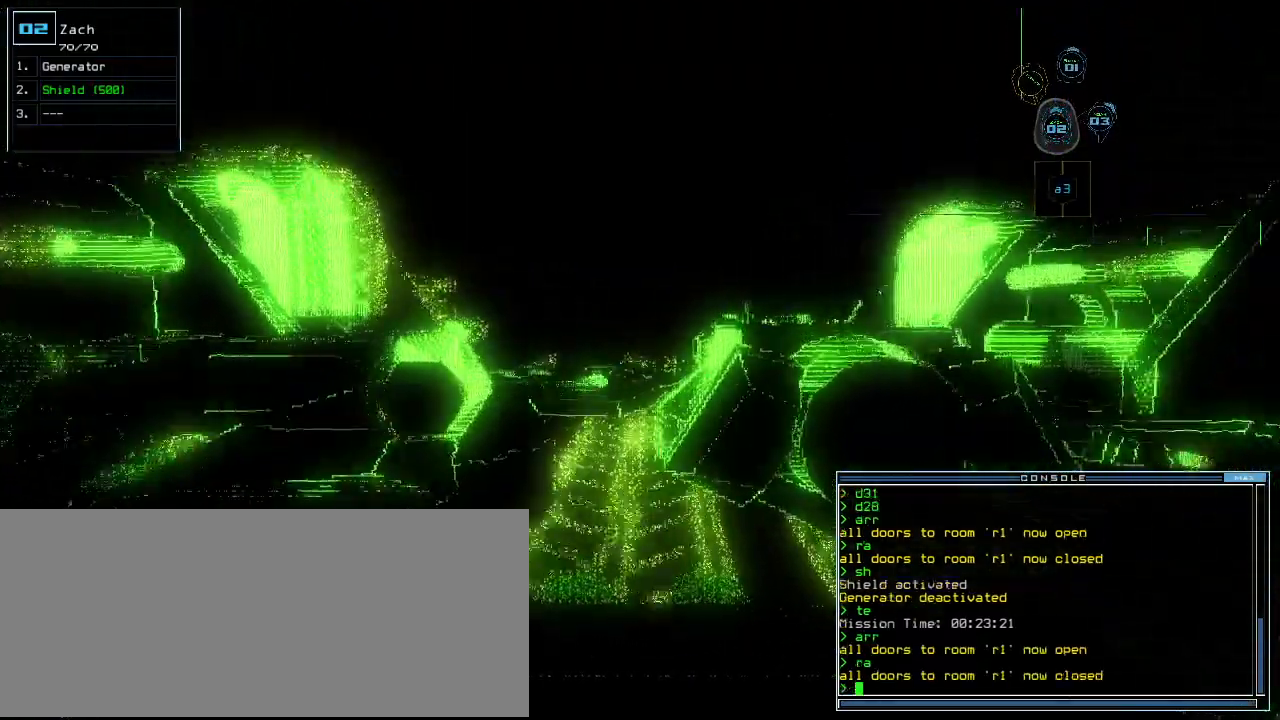
{"keys": ["left"], "events": [[20, "space", "down"], [20, "up", "up"], [40, "return", "up"], [120, "space", "up"], [380, "left", "down"]]}
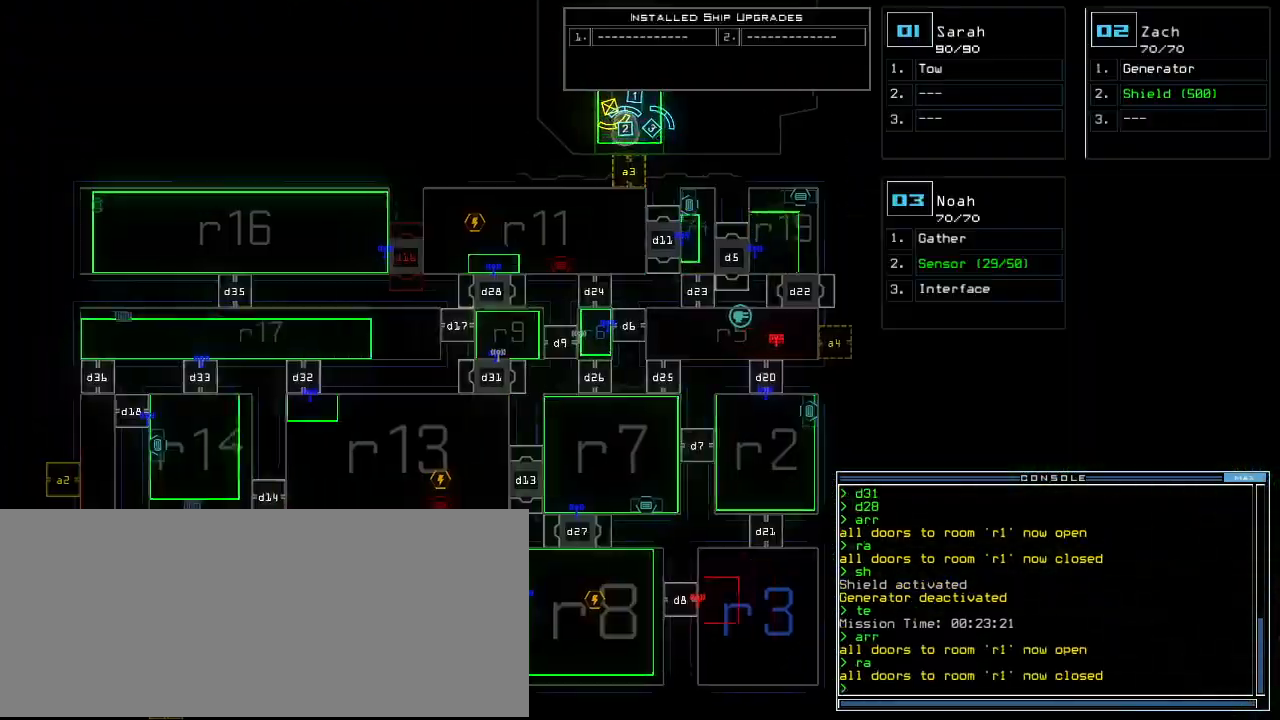
{"keys": ["down", "up"], "events": [[20, "left", "up"], [240, "left", "down"], [320, "left", "up"], [340, "up", "down"], [500, "down", "down"]]}
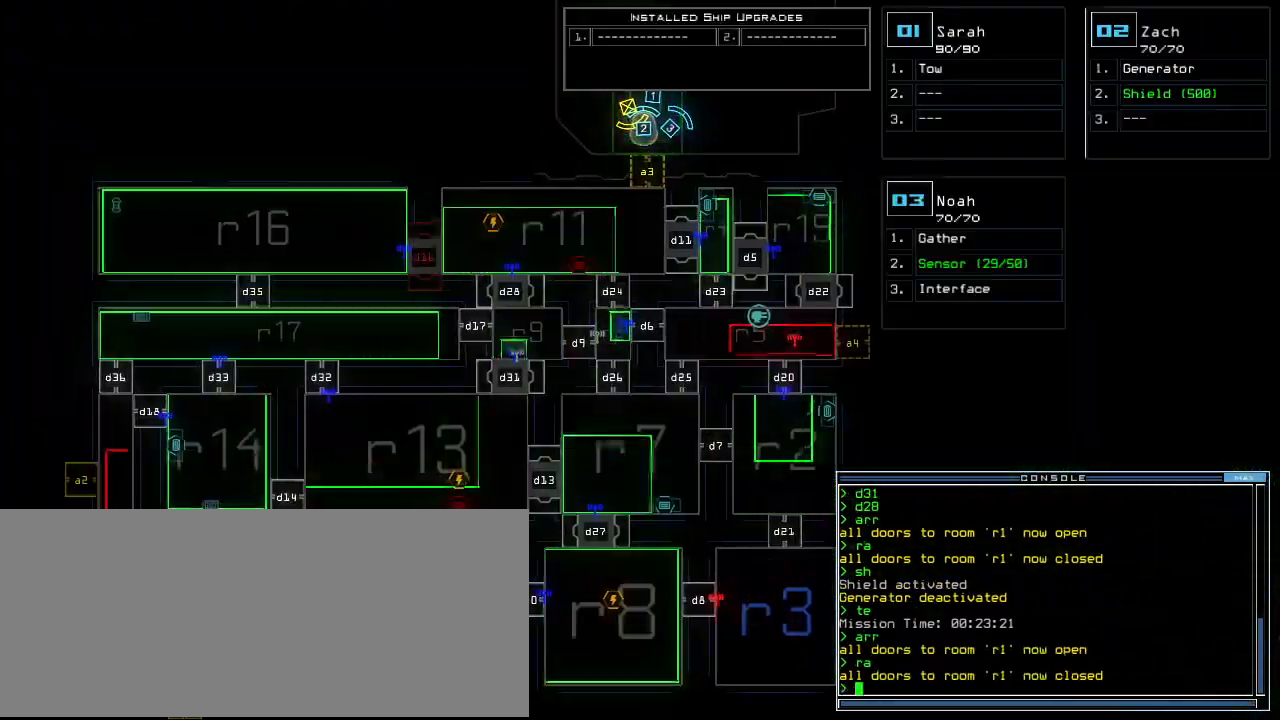
{"keys": [], "events": [[120, "up", "up"], [420, "down", "up"]]}
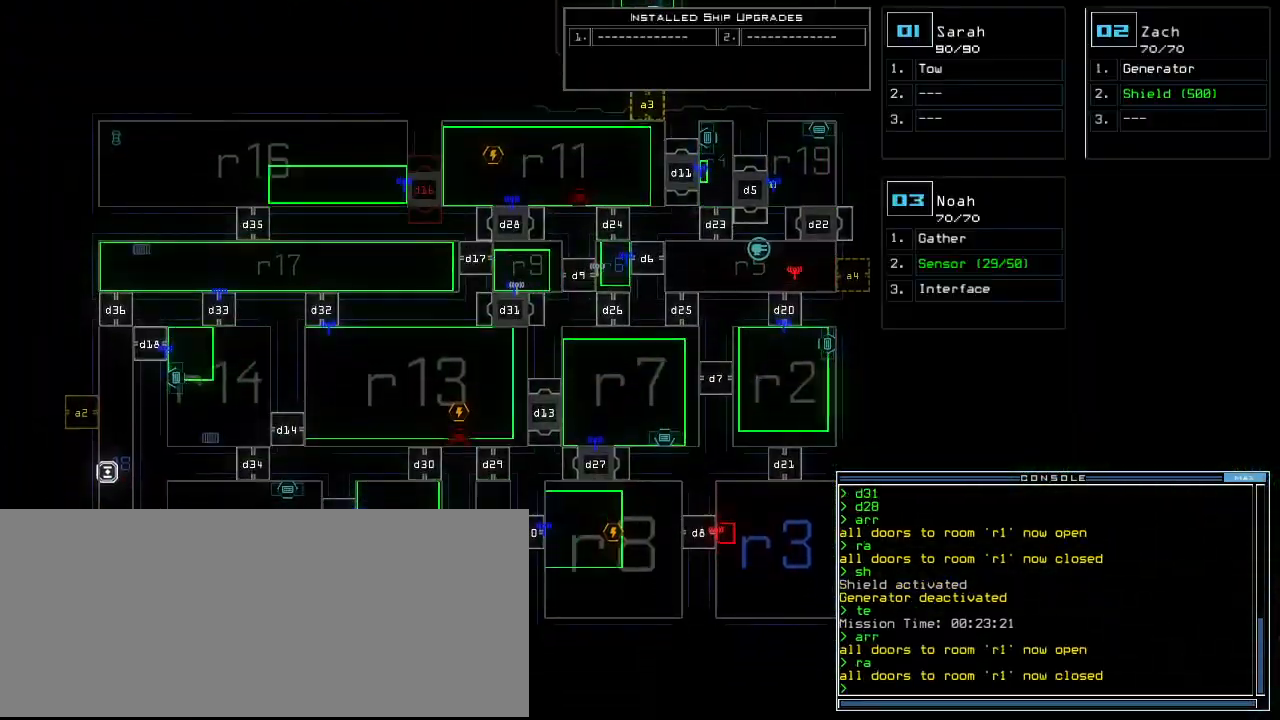
{"keys": [], "events": []}
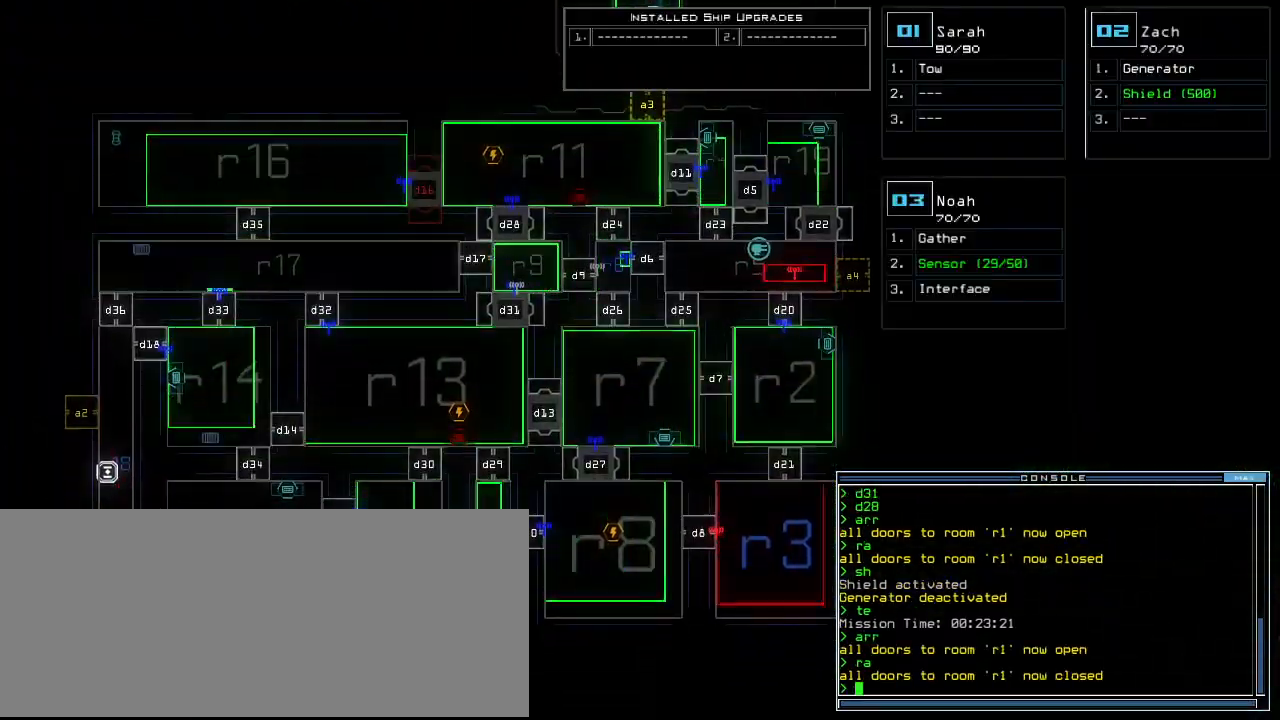
{"keys": ["up"], "events": [[40, "right", "down"], [160, "right", "up"], [460, "up", "down"]]}
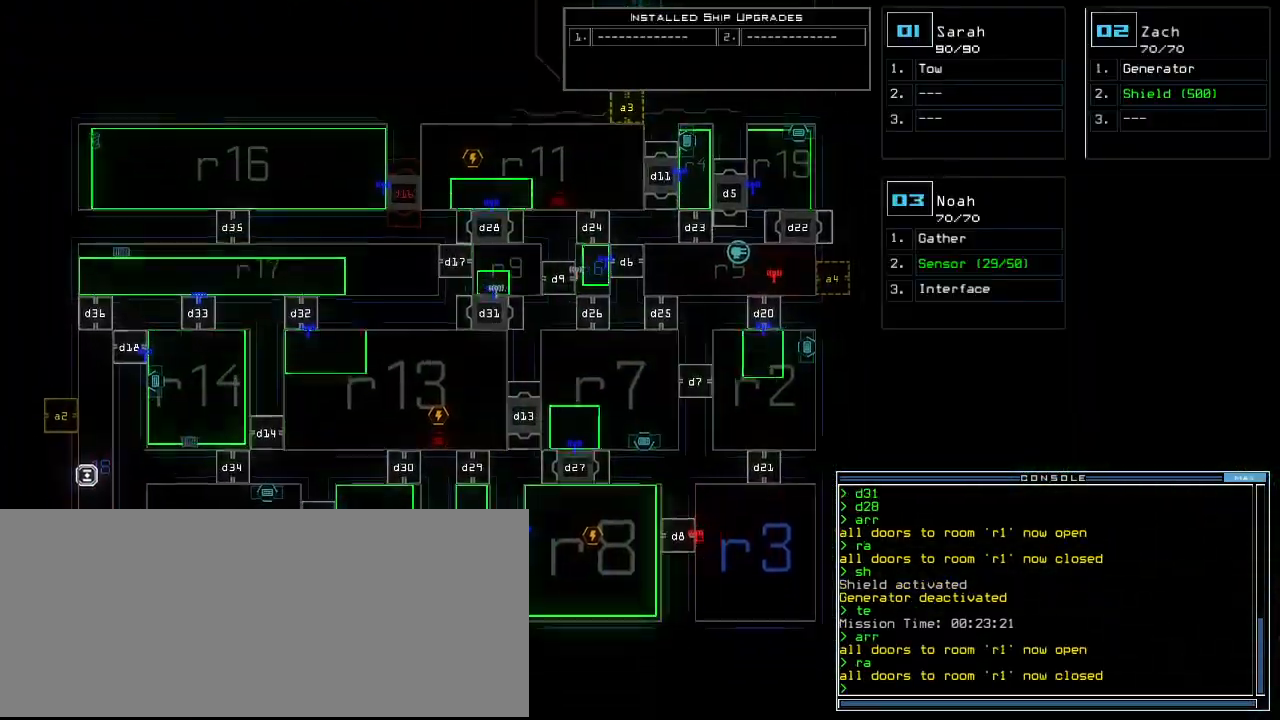
{"keys": [], "events": [[40, "up", "up"], [180, "right", "down"], [280, "right", "up"]]}
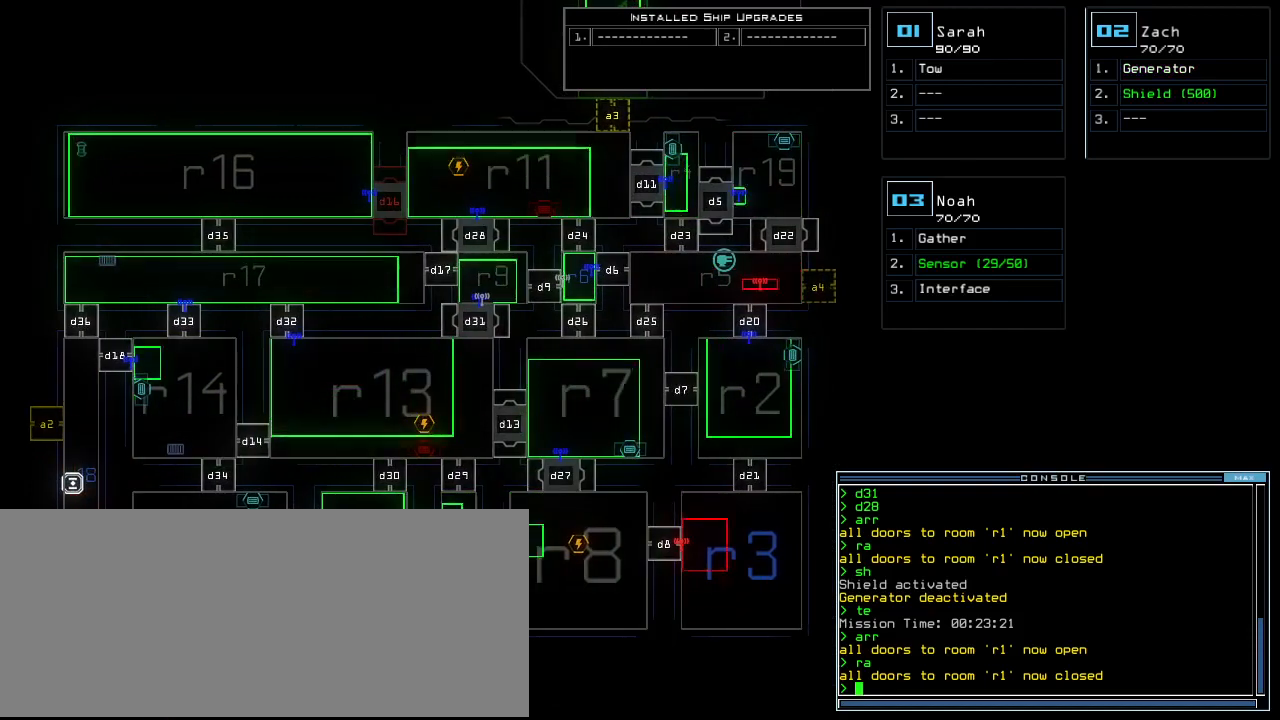
{"keys": [], "events": [[260, "left", "down"], [300, "left", "up"]]}
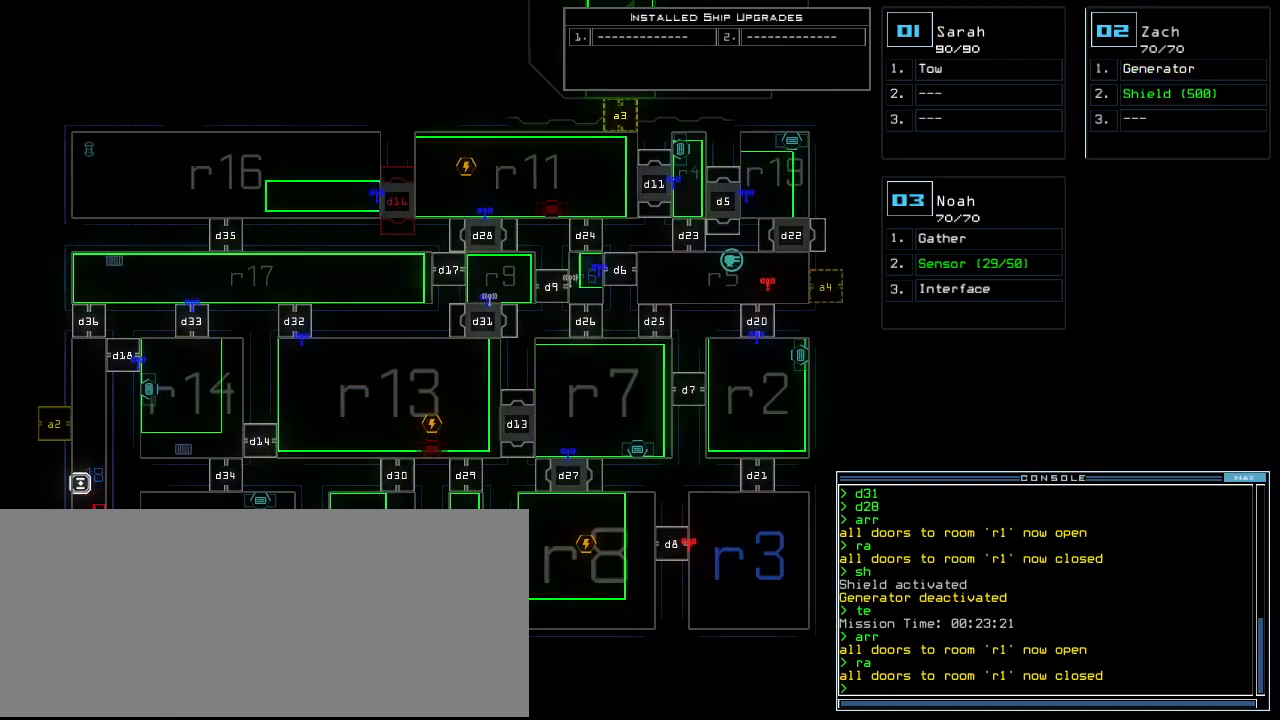
{"keys": [], "events": [[240, "up", "down"], [360, "up", "up"]]}